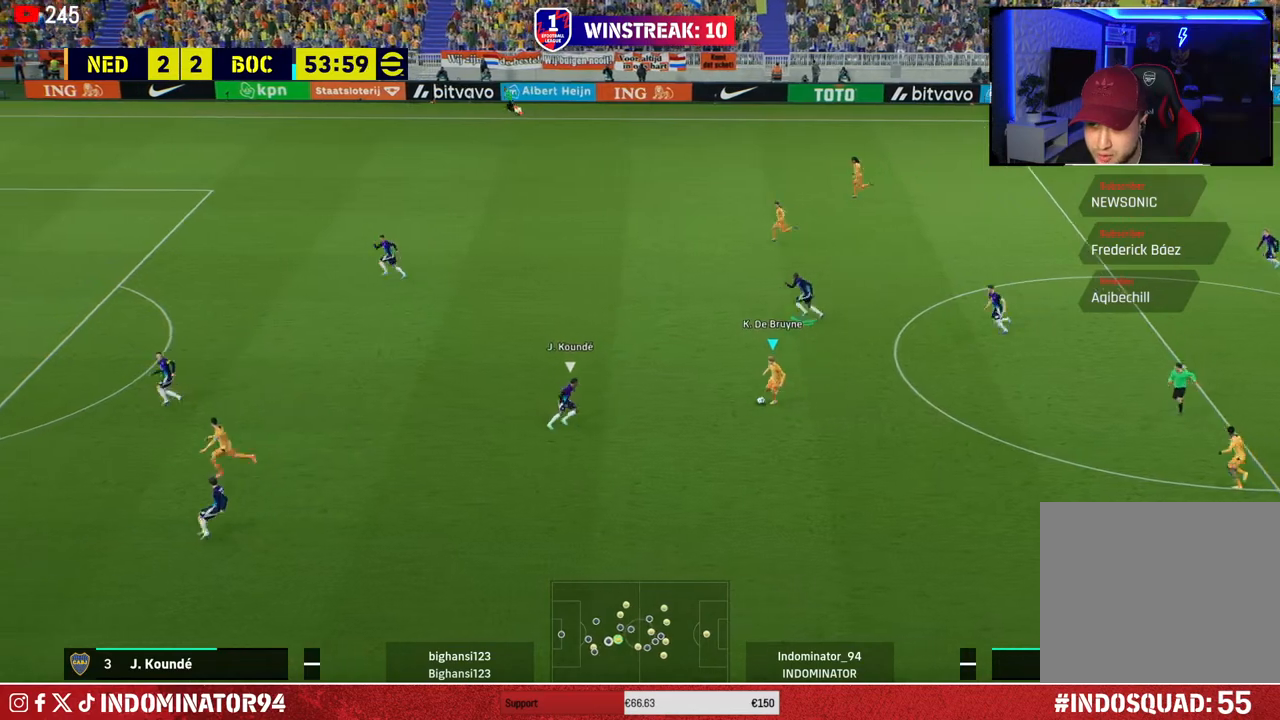
Gameplay with a controller (PlayStation layout); each line is a JSON object with the inputs held at the frame after it. "events" lists button and stick changes between this image and that frame as [ms after this image, input, new state], when the widget could be followed in between.
{"buttons": [], "left_stick": "up-left", "right_stick": "center", "events": [[283, "TRIANGLE", "down"], [417, "TRIANGLE", "up"]]}
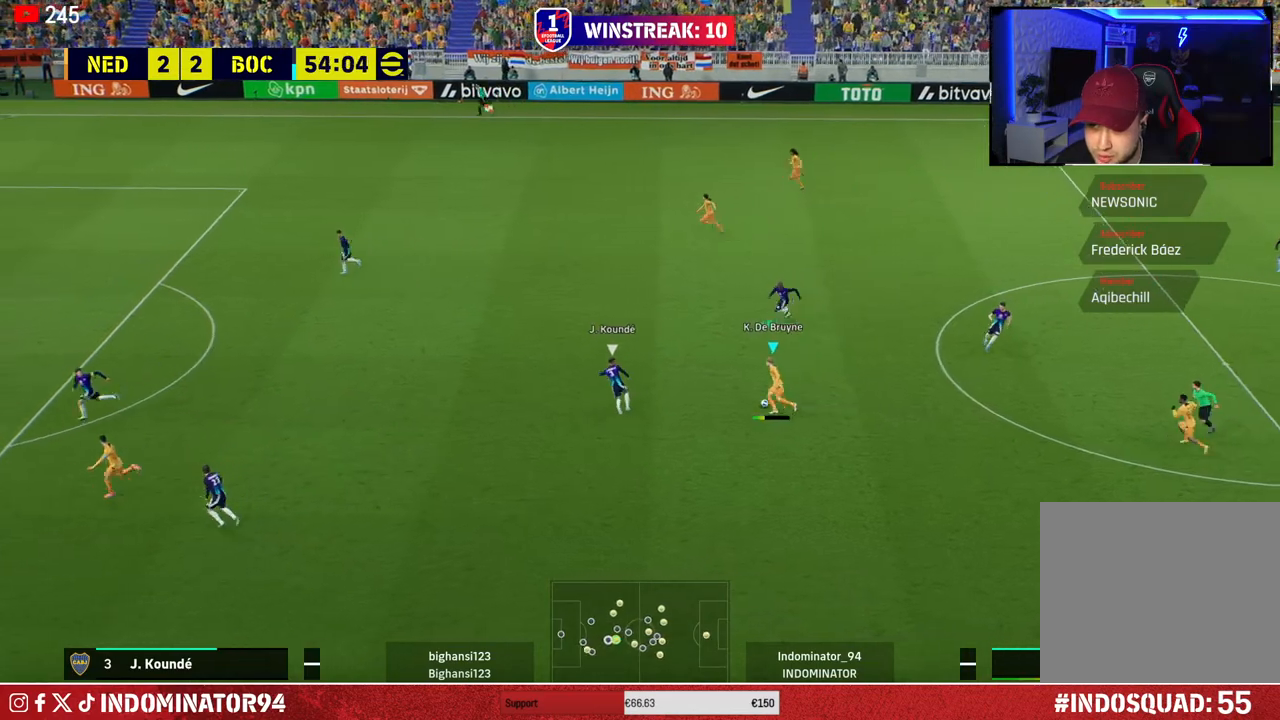
{"buttons": ["R1"], "left_stick": "left", "right_stick": "center", "events": [[233, "R1", "down"], [283, "left_stick", "left"]]}
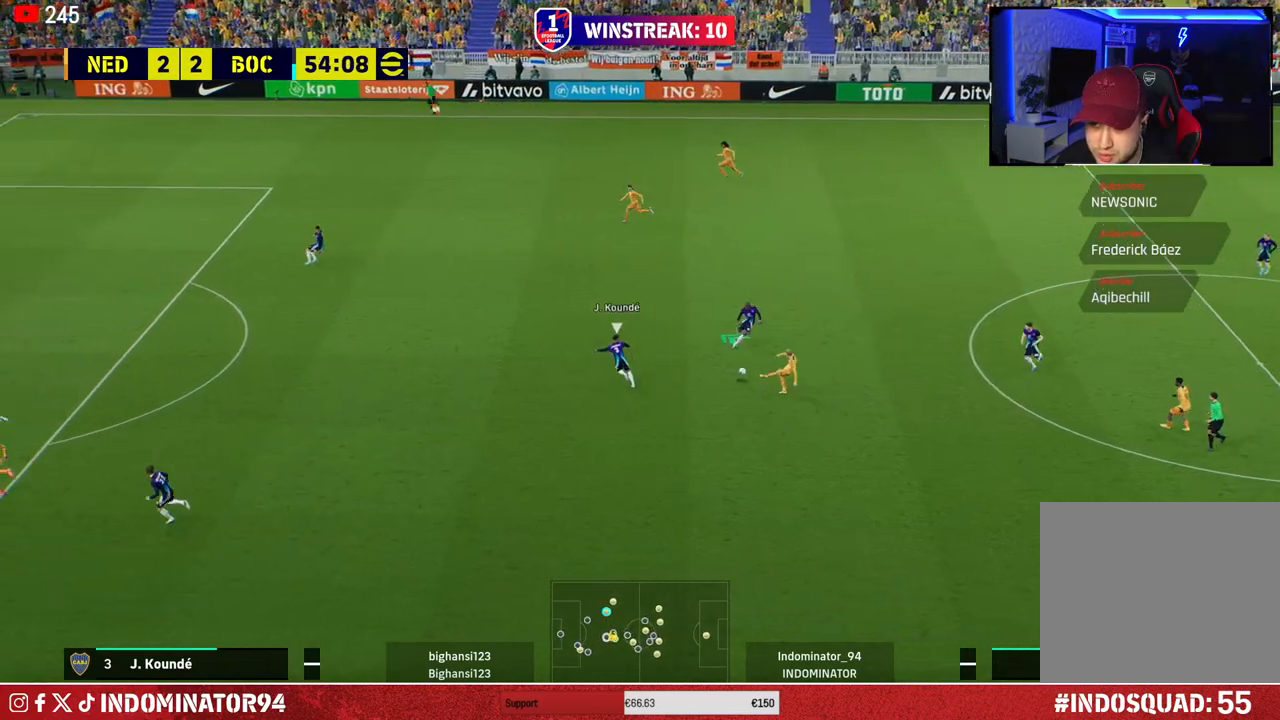
{"buttons": [], "left_stick": "down-left", "right_stick": "center", "events": [[183, "left_stick", "down-left"], [250, "R1", "up"]]}
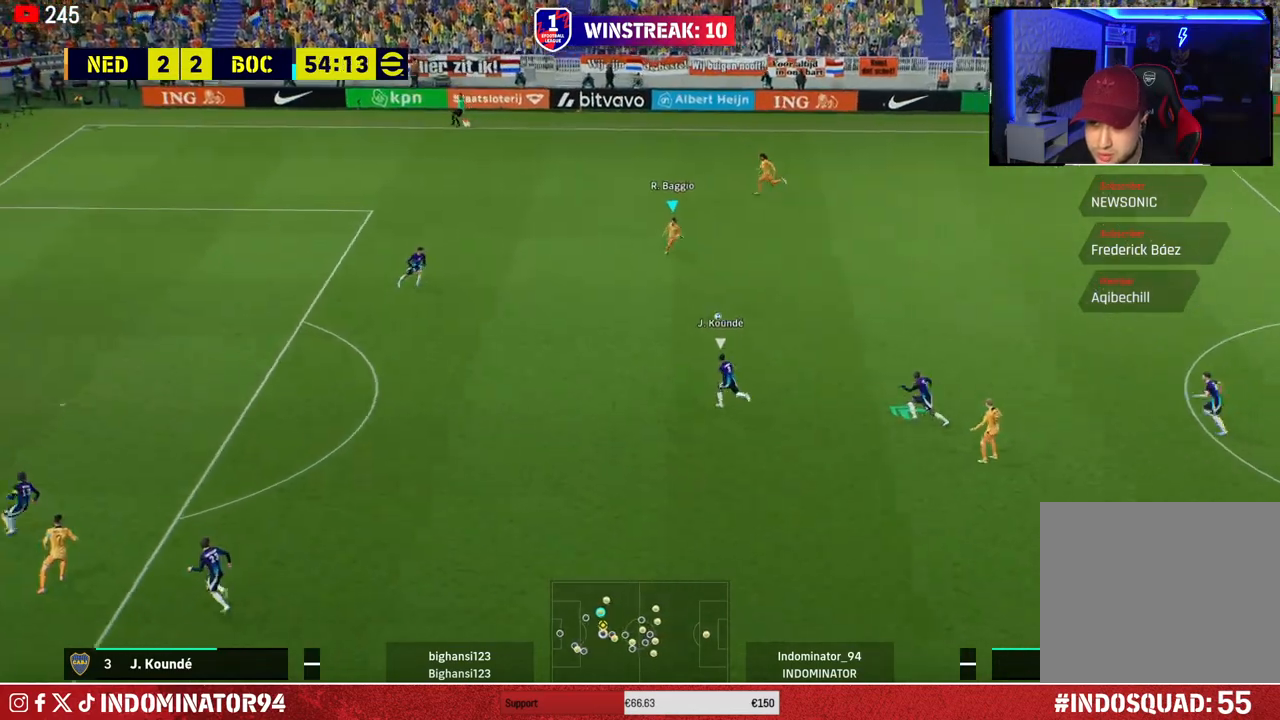
{"buttons": [], "left_stick": "down-left", "right_stick": "center", "events": []}
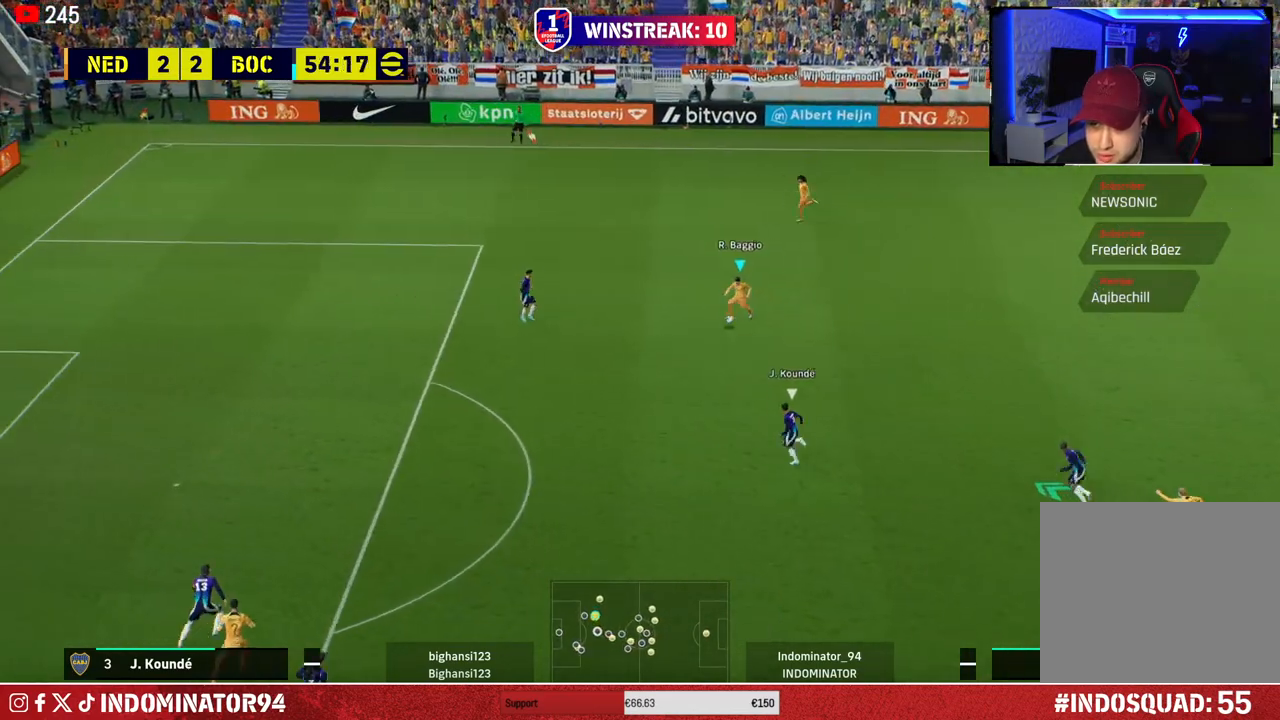
{"buttons": ["R1"], "left_stick": "up-left", "right_stick": "center", "events": [[333, "R1", "down"], [433, "left_stick", "up-left"]]}
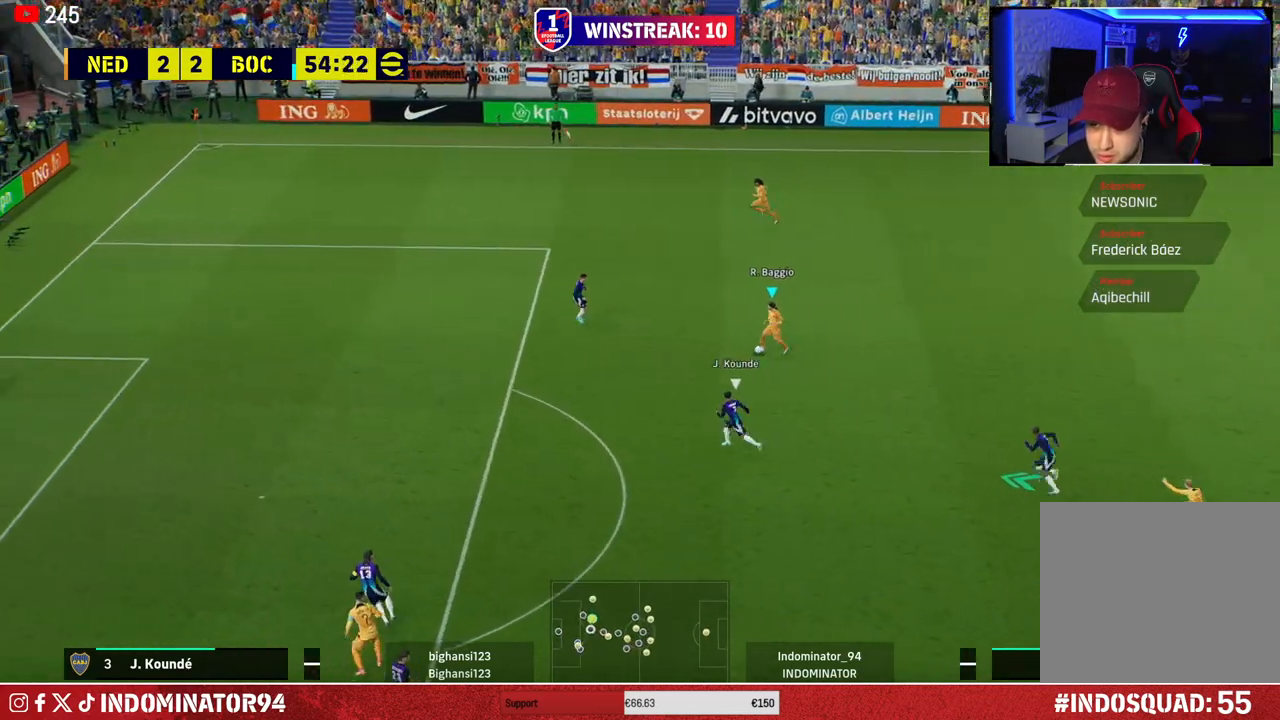
{"buttons": [], "left_stick": "up-left", "right_stick": "center", "events": [[67, "R1", "up"]]}
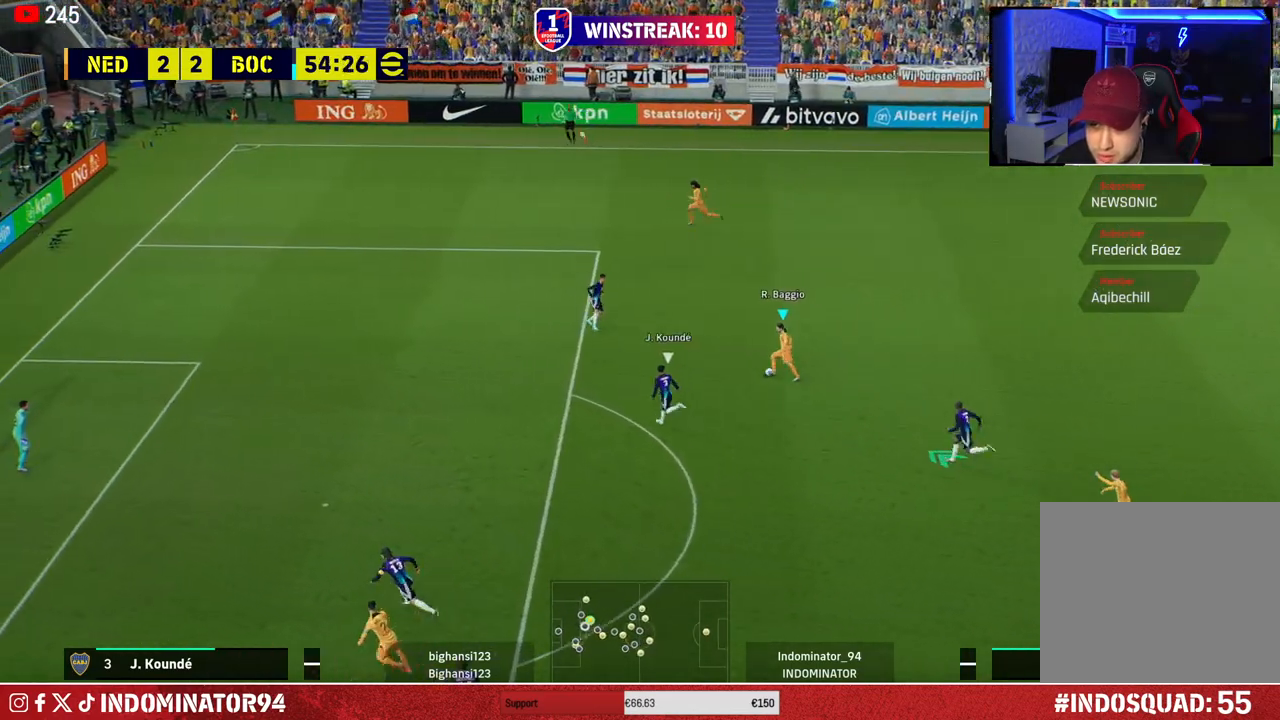
{"buttons": [], "left_stick": "down-left", "right_stick": "center", "events": [[67, "left_stick", "down-left"], [317, "TRIANGLE", "down"], [417, "TRIANGLE", "up"]]}
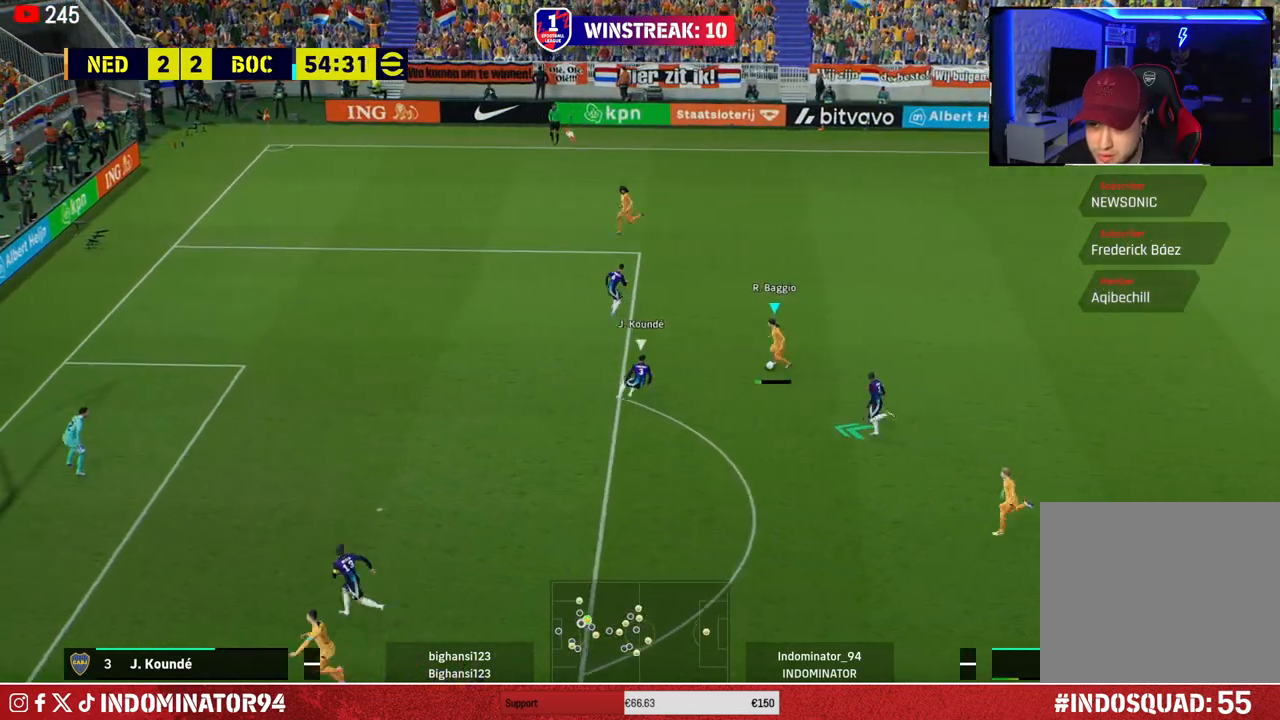
{"buttons": ["R1"], "left_stick": "left", "right_stick": "center", "events": [[133, "R1", "down"], [283, "left_stick", "left"]]}
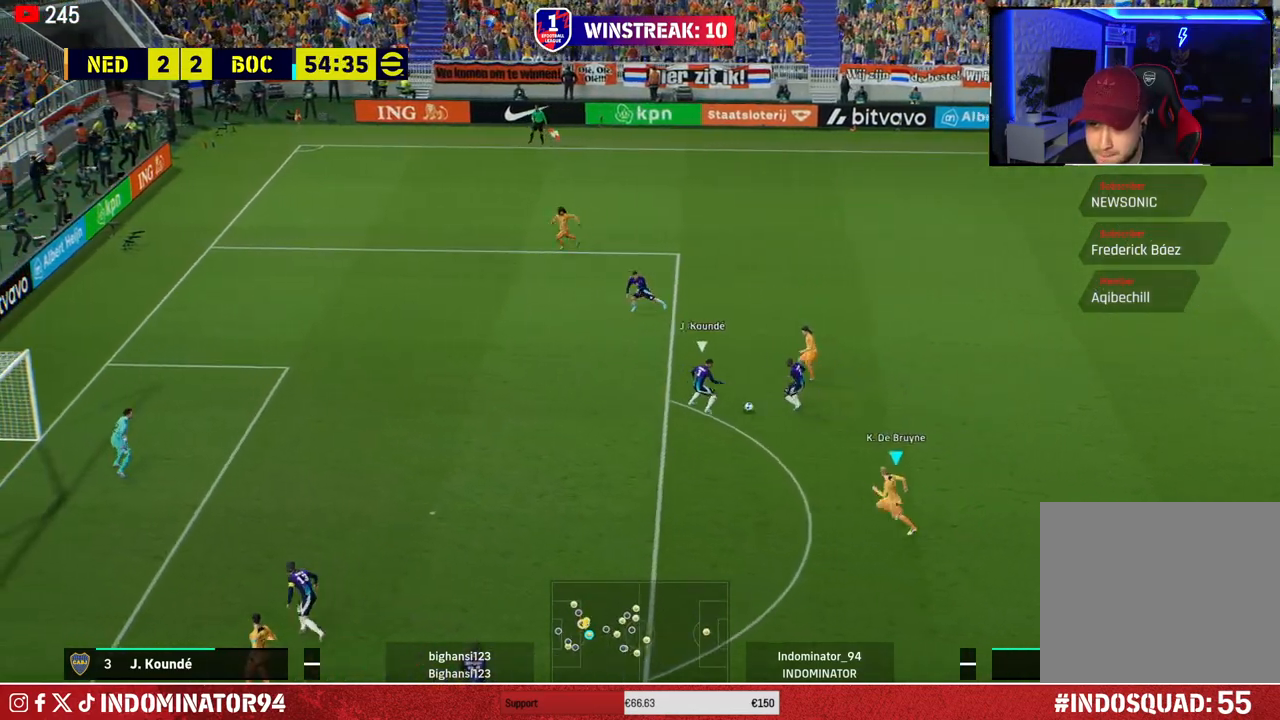
{"buttons": ["R1"], "left_stick": "down", "right_stick": "center", "events": [[400, "L1", "down"], [483, "left_stick", "down"], [500, "L1", "up"]]}
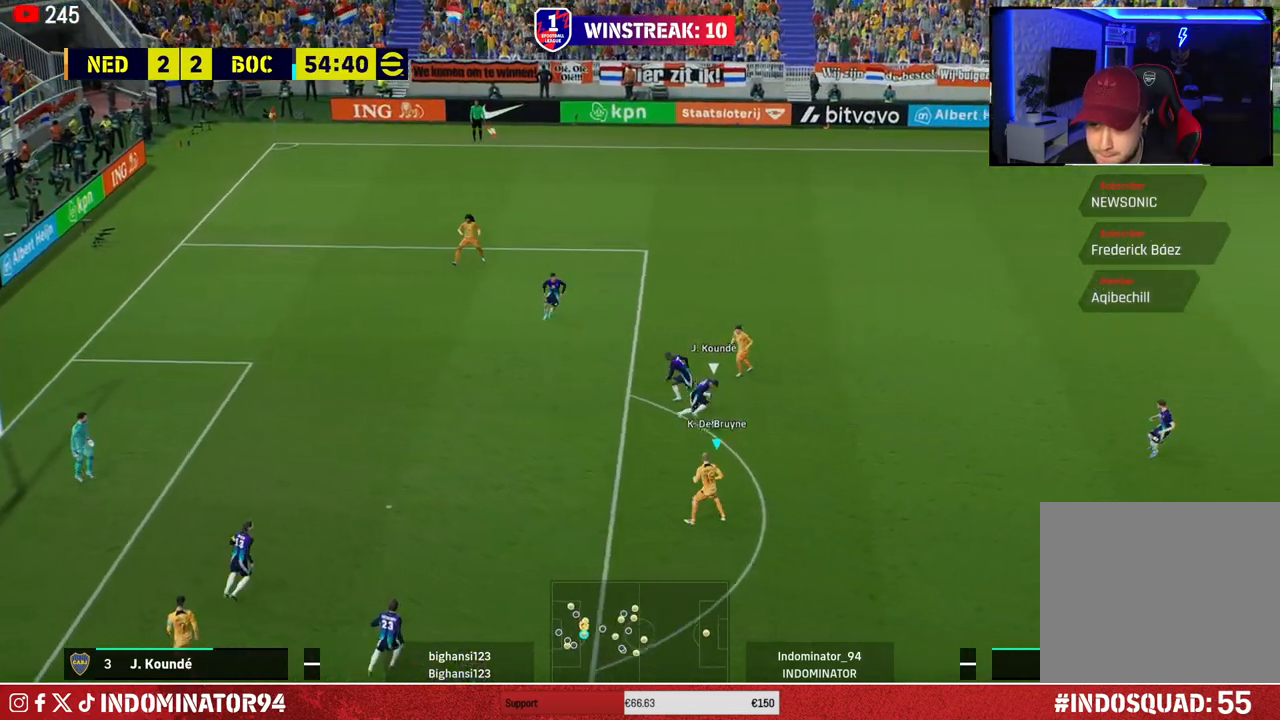
{"buttons": ["SQUARE", "R1"], "left_stick": "up-left", "right_stick": "center", "events": [[183, "right_stick", "down-right"], [250, "right_stick", "center"], [283, "left_stick", "left"], [367, "SQUARE", "down"], [417, "left_stick", "up-left"]]}
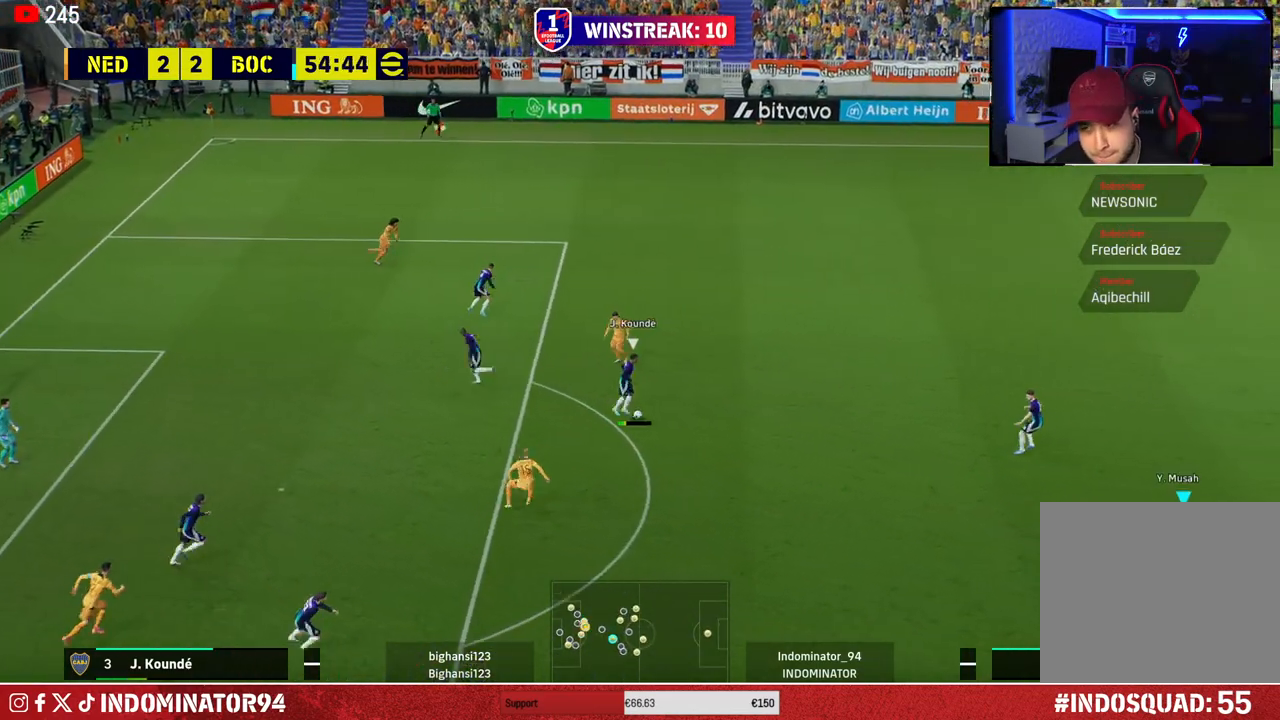
{"buttons": ["R1"], "left_stick": "up-left", "right_stick": "center", "events": [[300, "SQUARE", "up"]]}
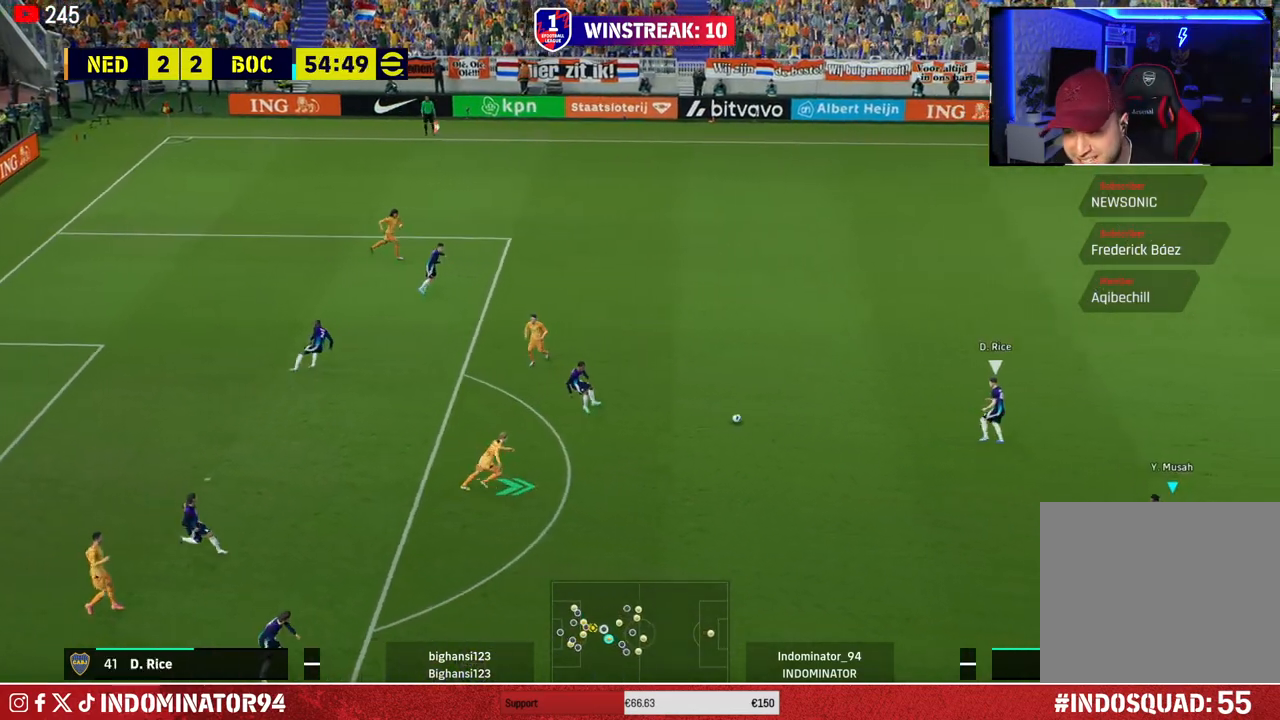
{"buttons": ["R1"], "left_stick": "left", "right_stick": "center", "events": [[50, "left_stick", "up"], [333, "right_stick", "up-right"], [400, "left_stick", "left"], [400, "right_stick", "center"]]}
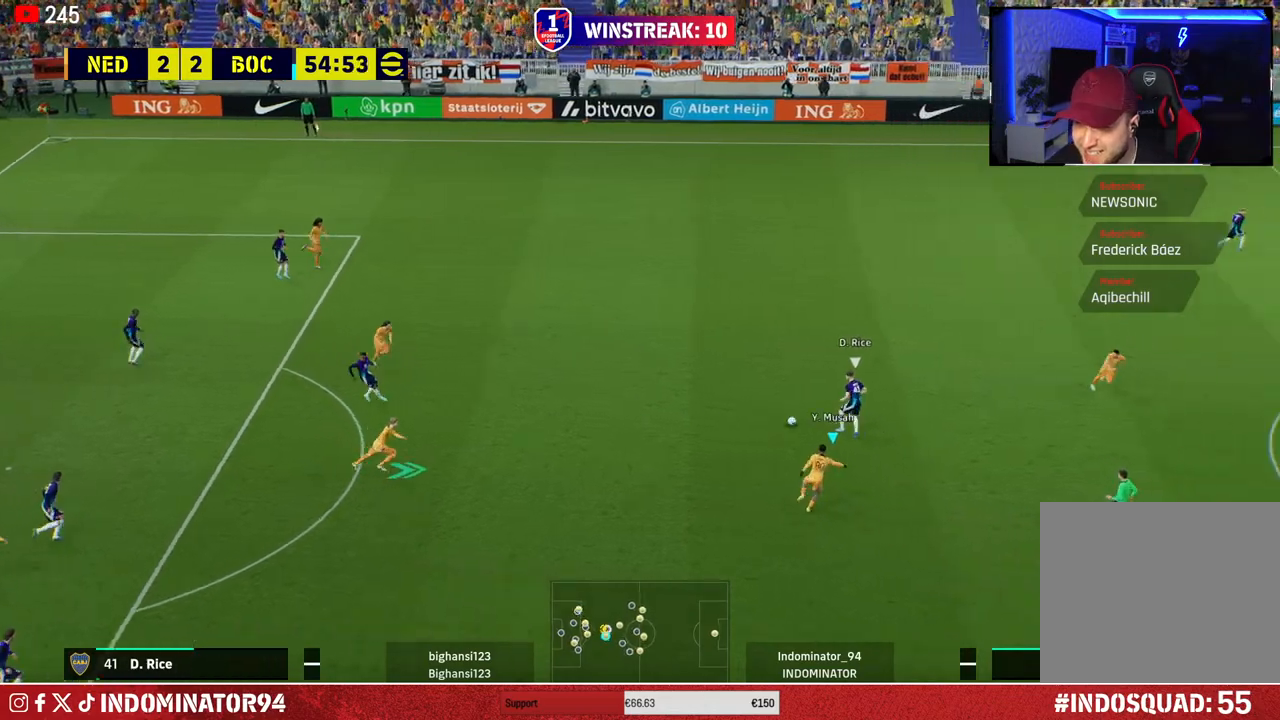
{"buttons": ["L1", "R1"], "left_stick": "up", "right_stick": "center", "events": [[183, "left_stick", "up-left"], [383, "left_stick", "up"], [500, "L1", "down"]]}
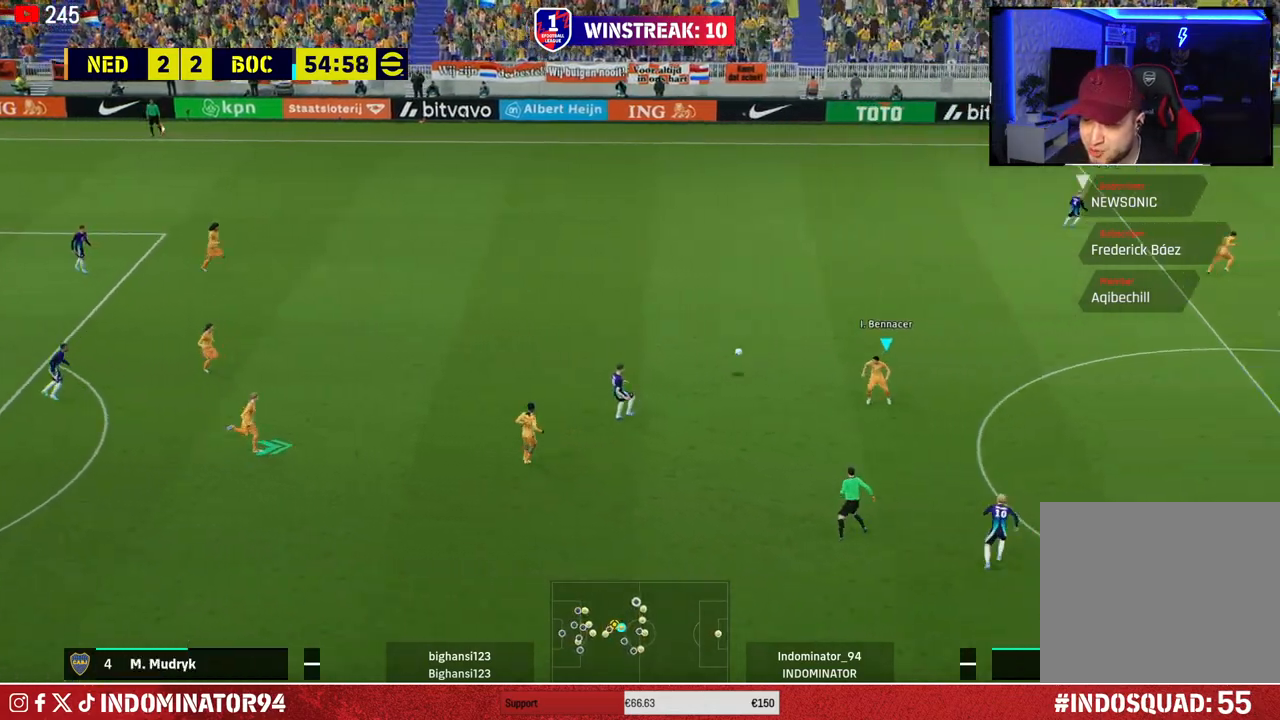
{"buttons": ["R1"], "left_stick": "up-left", "right_stick": "center", "events": [[83, "left_stick", "up-left"], [133, "L1", "up"]]}
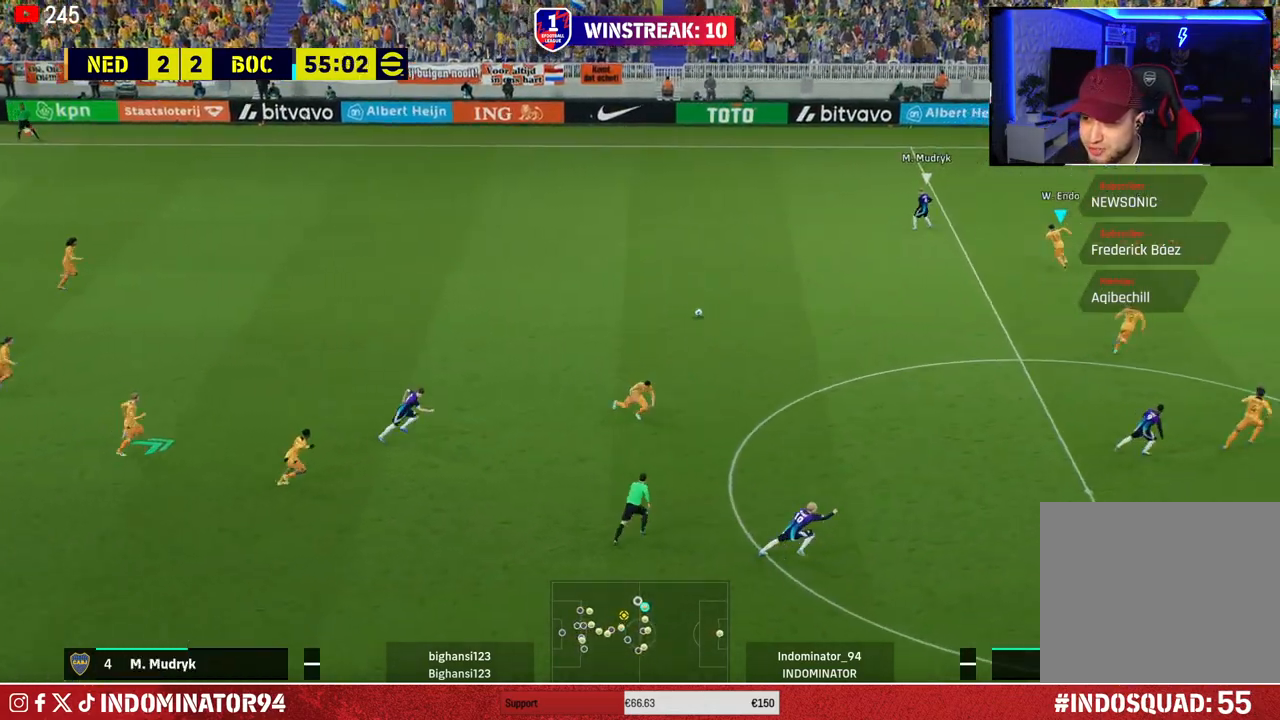
{"buttons": ["R1"], "left_stick": "up", "right_stick": "center", "events": [[383, "left_stick", "up"]]}
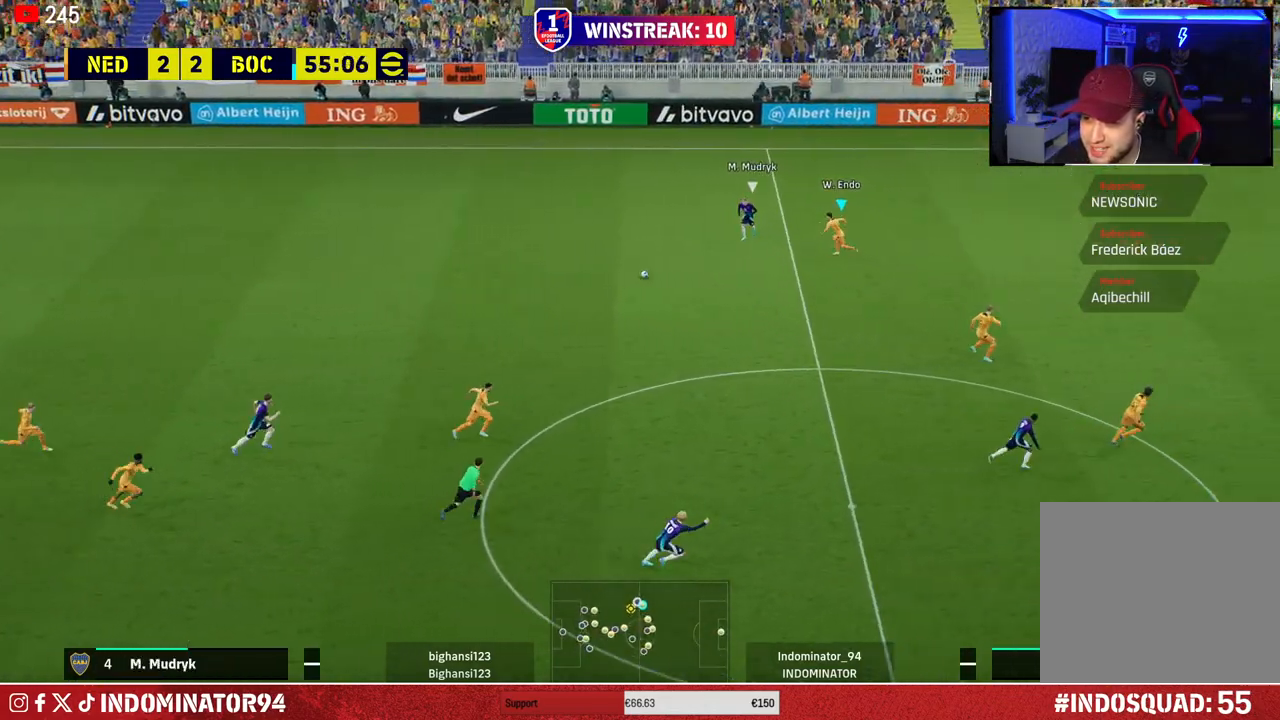
{"buttons": ["R1"], "left_stick": "left", "right_stick": "center", "events": [[183, "CROSS", "down"], [267, "left_stick", "left"], [417, "CROSS", "up"]]}
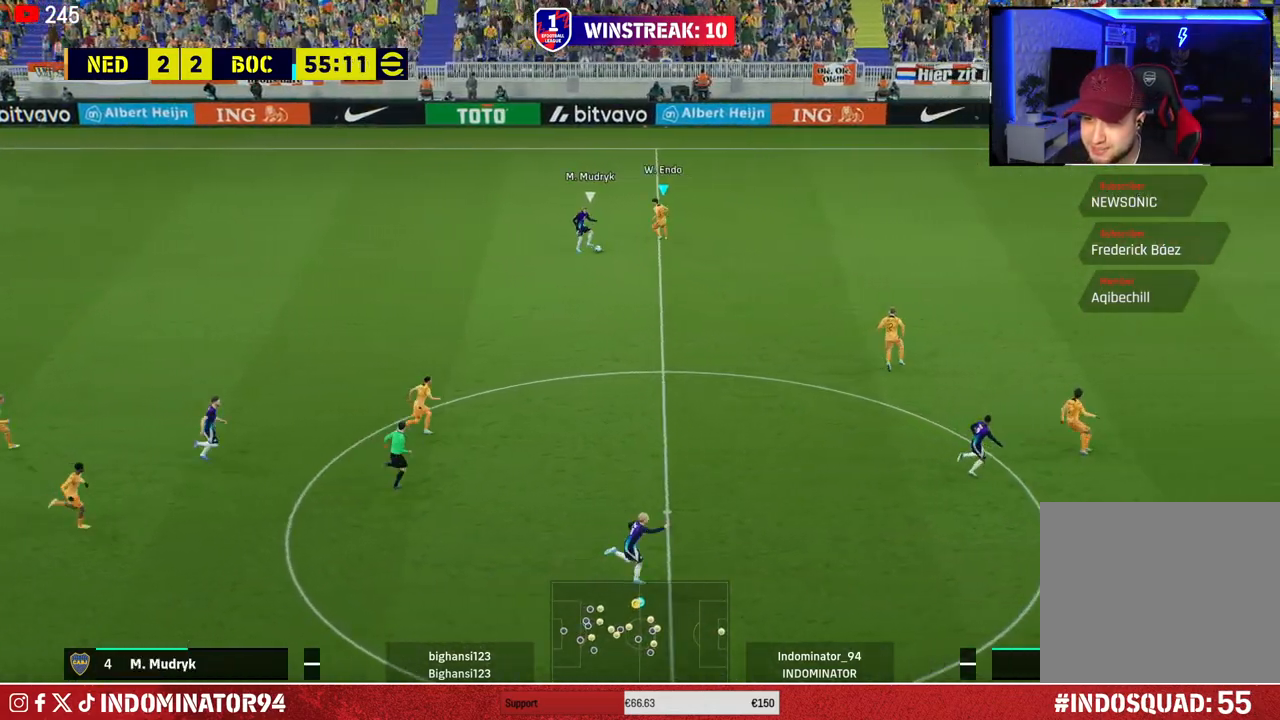
{"buttons": ["R1"], "left_stick": "down", "right_stick": "center", "events": [[100, "left_stick", "down-left"], [200, "left_stick", "down"]]}
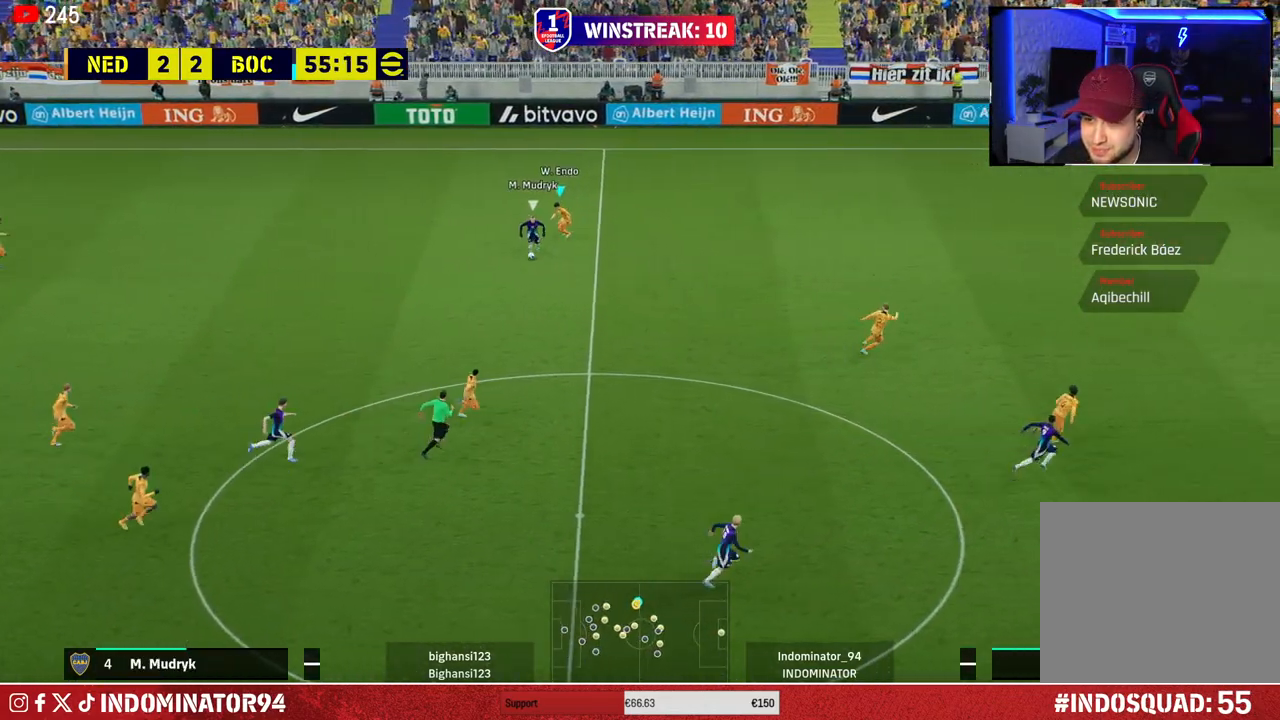
{"buttons": ["SQUARE", "R1"], "left_stick": "down-right", "right_stick": "center", "events": [[17, "right_stick", "down-right"], [100, "right_stick", "center"], [217, "left_stick", "down-right"], [283, "SQUARE", "down"]]}
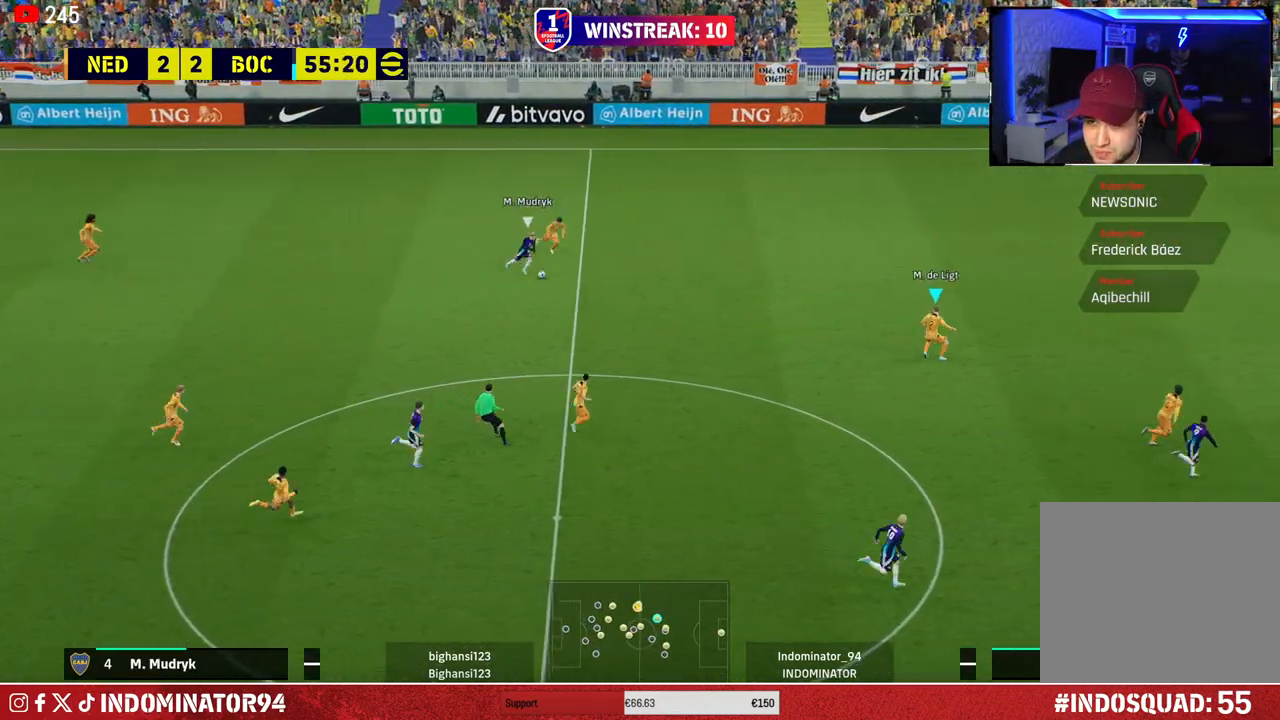
{"buttons": ["SQUARE", "R1"], "left_stick": "down-right", "right_stick": "center", "events": []}
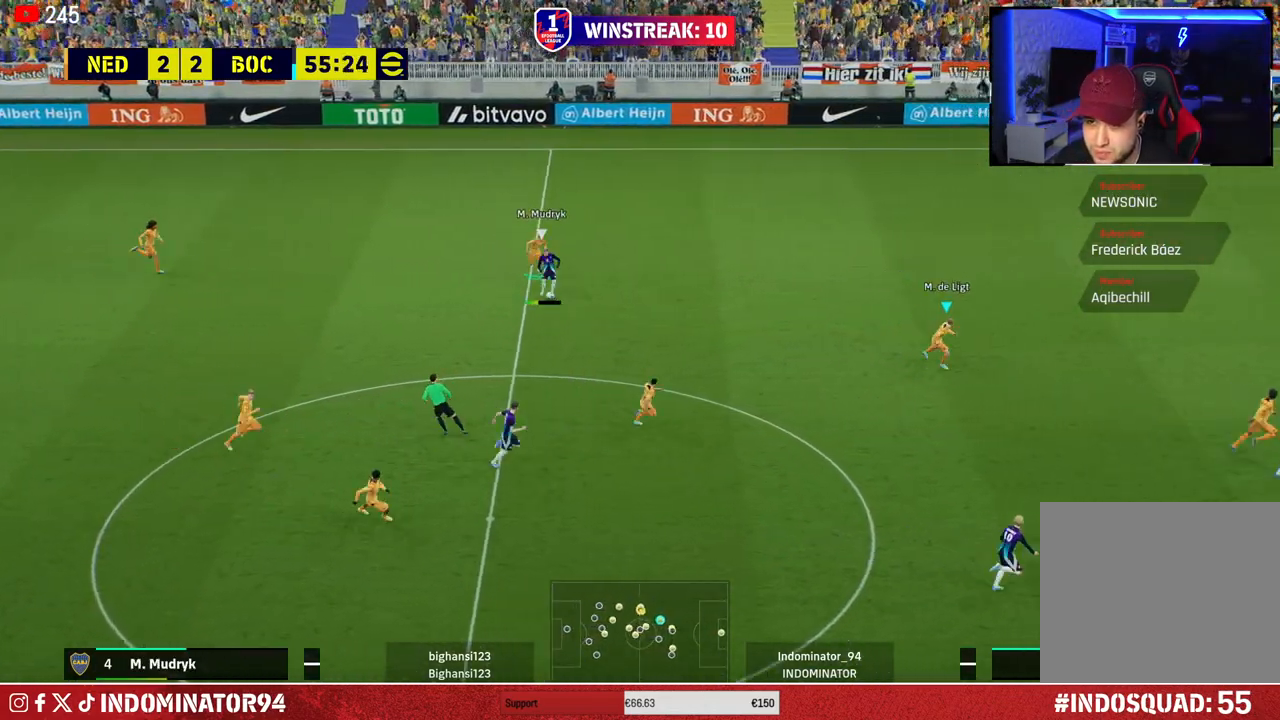
{"buttons": ["R1"], "left_stick": "down", "right_stick": "center", "events": [[133, "left_stick", "down"], [200, "SQUARE", "up"]]}
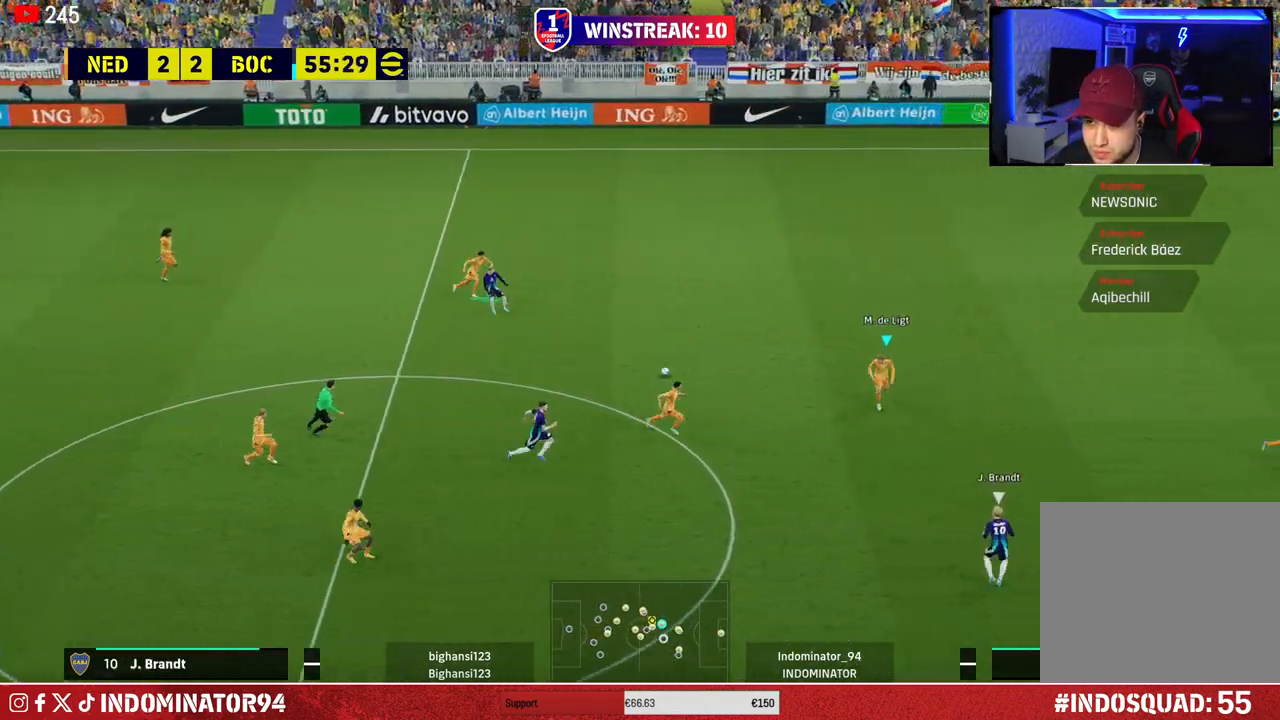
{"buttons": [], "left_stick": "down-left", "right_stick": "center", "events": [[483, "R1", "up"], [500, "left_stick", "down-left"]]}
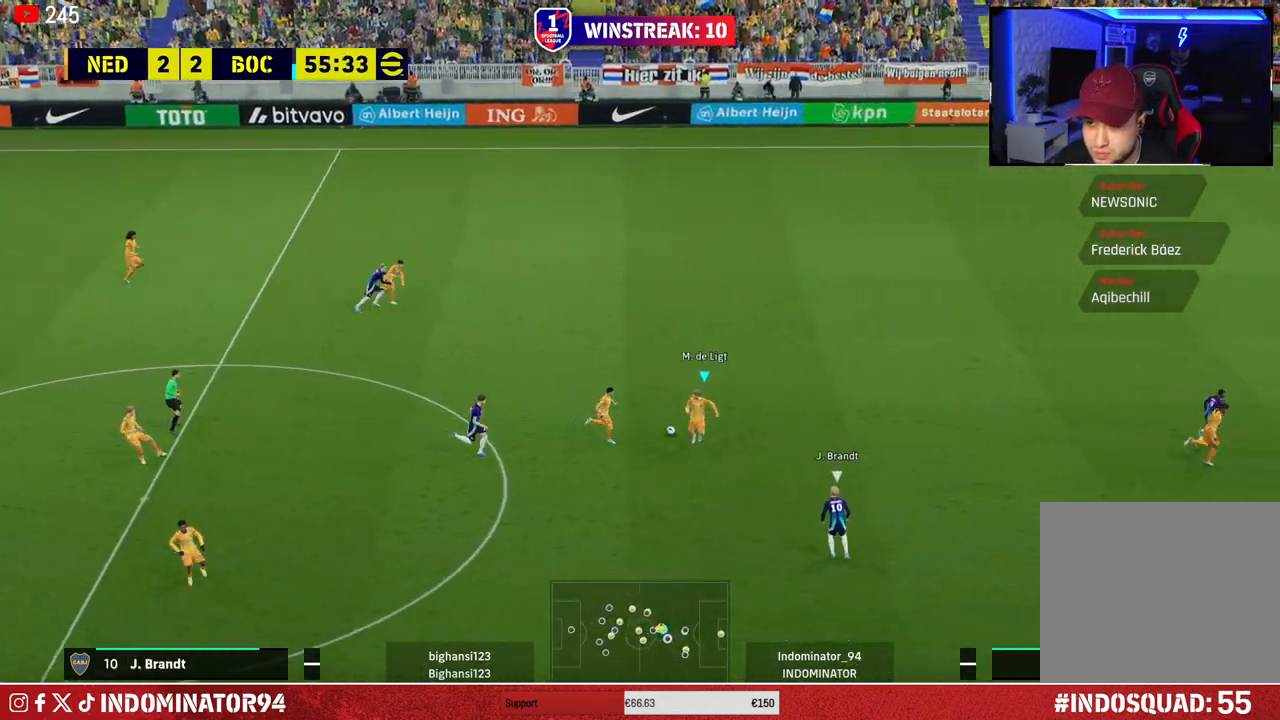
{"buttons": ["L1", "R1"], "left_stick": "right", "right_stick": "center", "events": [[33, "CROSS", "down"], [217, "CROSS", "up"], [383, "left_stick", "right"], [483, "R1", "down"], [500, "L1", "down"]]}
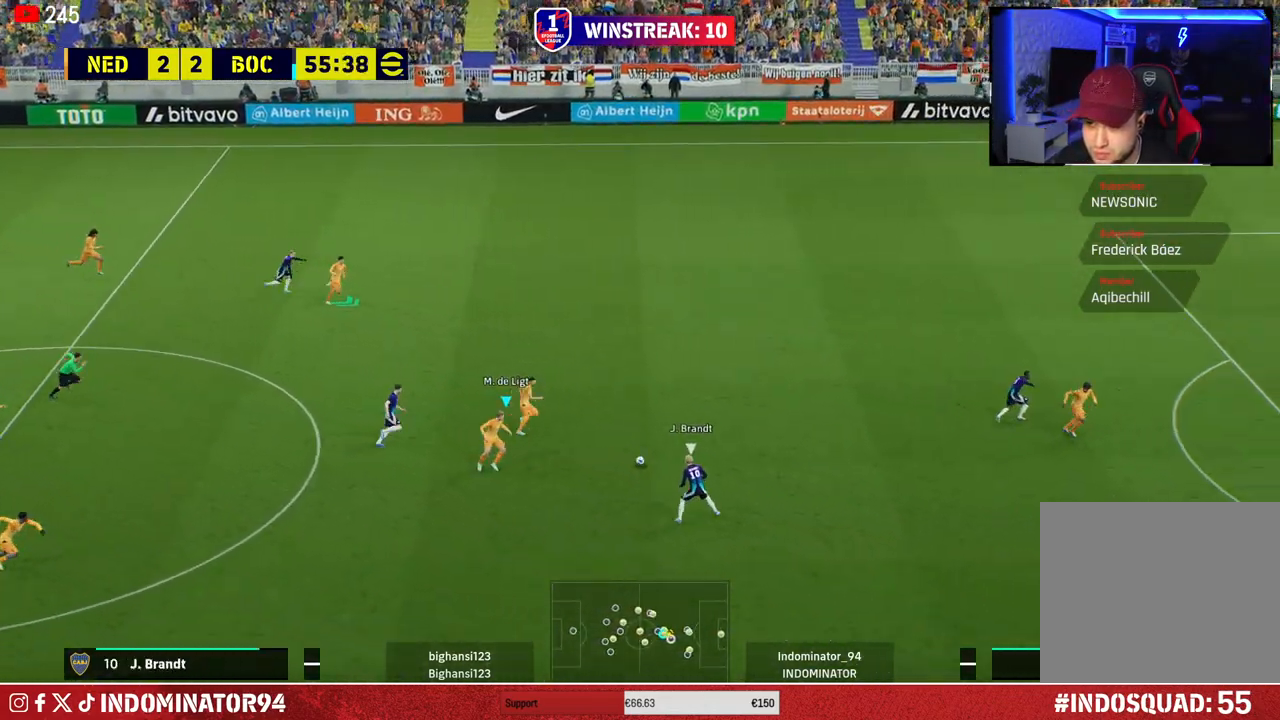
{"buttons": ["R1"], "left_stick": "up-right", "right_stick": "center", "events": [[133, "L1", "up"], [500, "left_stick", "up-right"]]}
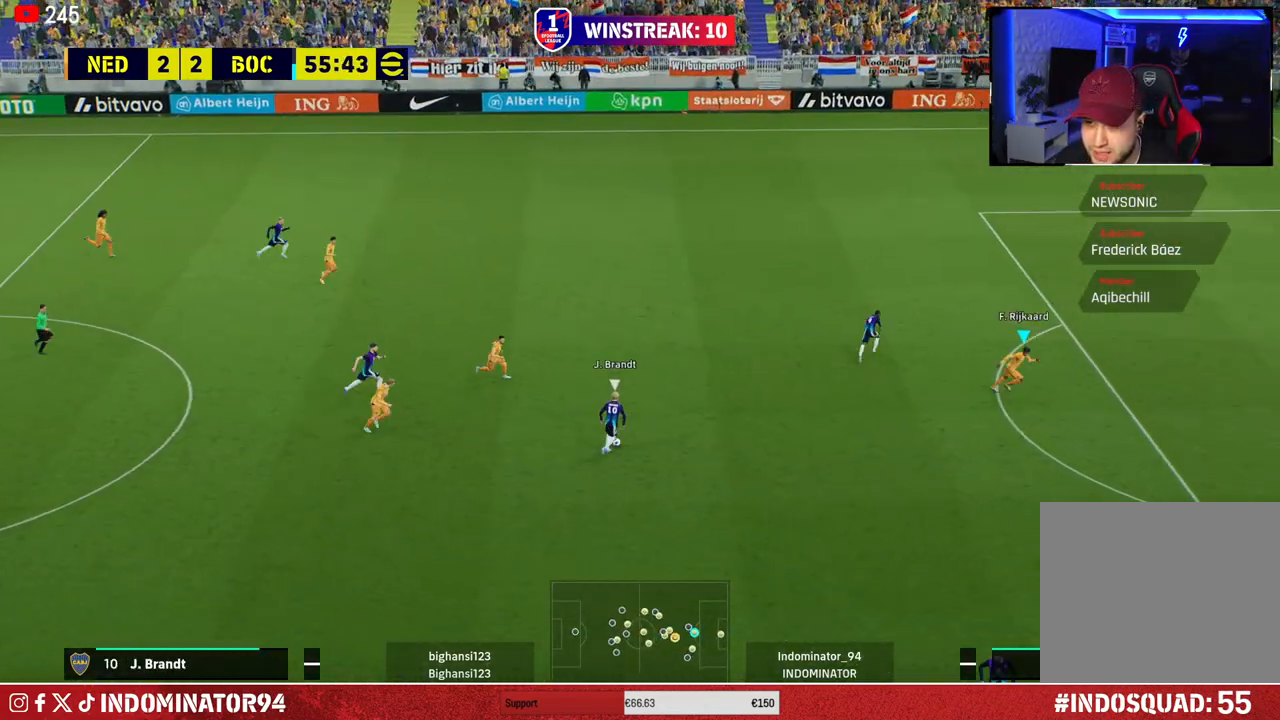
{"buttons": [], "left_stick": "up-right", "right_stick": "down-right", "events": [[50, "R1", "up"], [500, "right_stick", "down-right"]]}
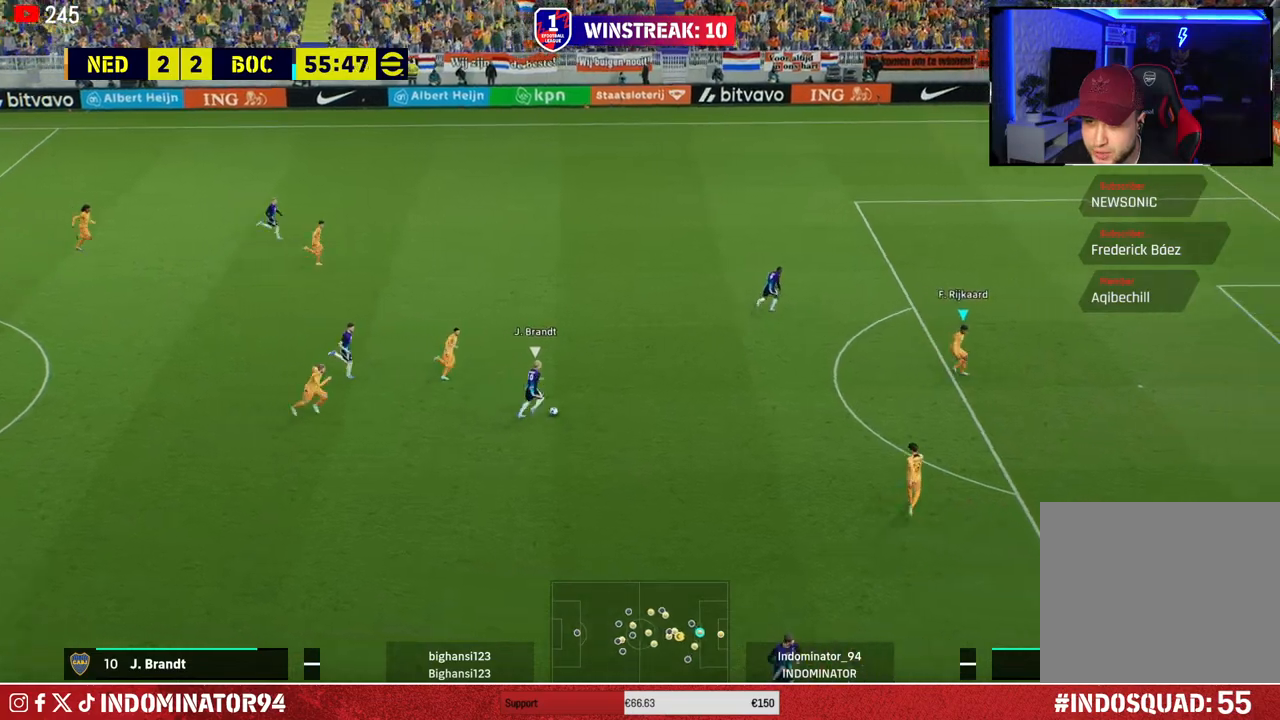
{"buttons": ["R1"], "left_stick": "right", "right_stick": "center", "events": [[83, "right_stick", "center"], [117, "left_stick", "up-left"], [233, "left_stick", "right"], [283, "R1", "down"]]}
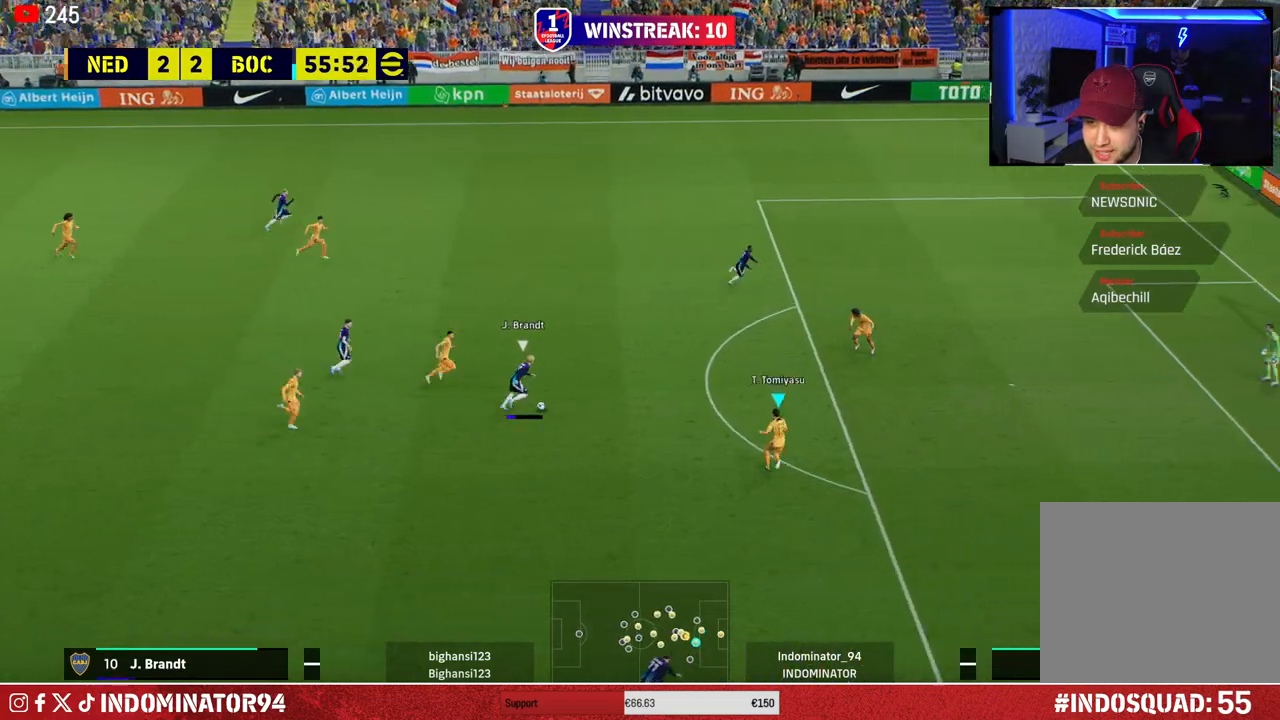
{"buttons": ["R1"], "left_stick": "right", "right_stick": "center", "events": []}
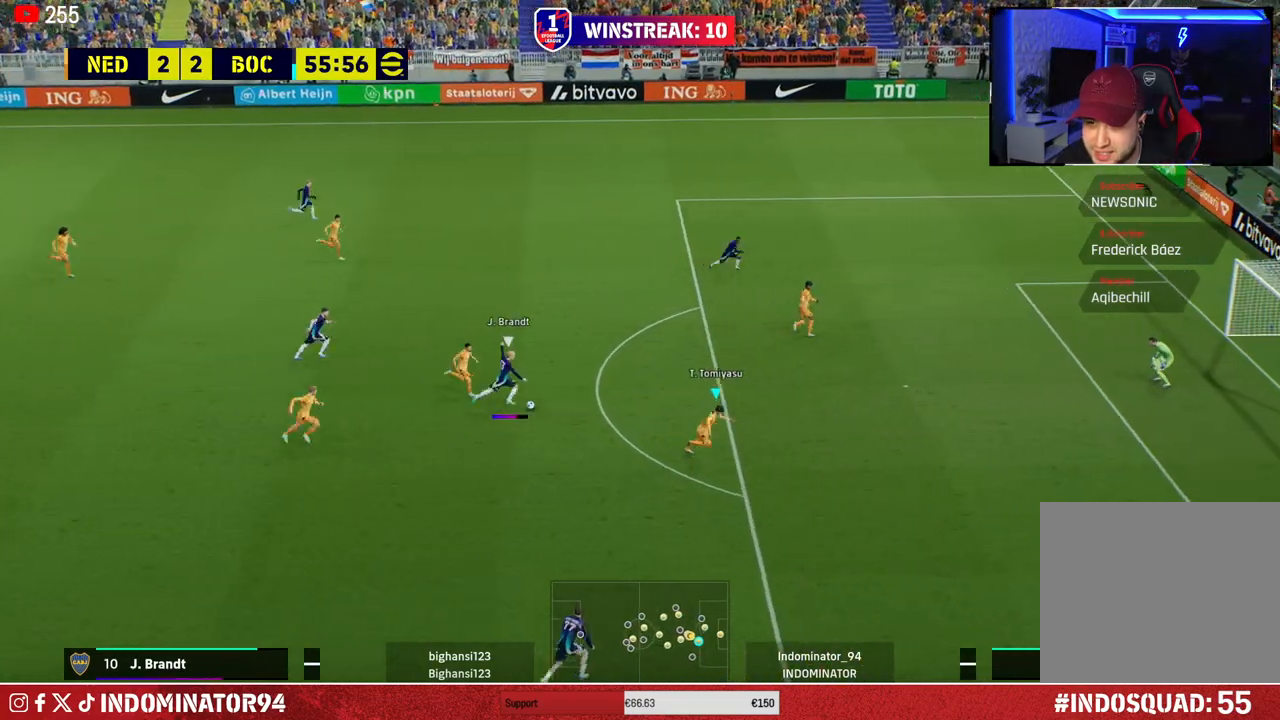
{"buttons": ["R1"], "left_stick": "up-right", "right_stick": "center", "events": [[183, "left_stick", "up-right"]]}
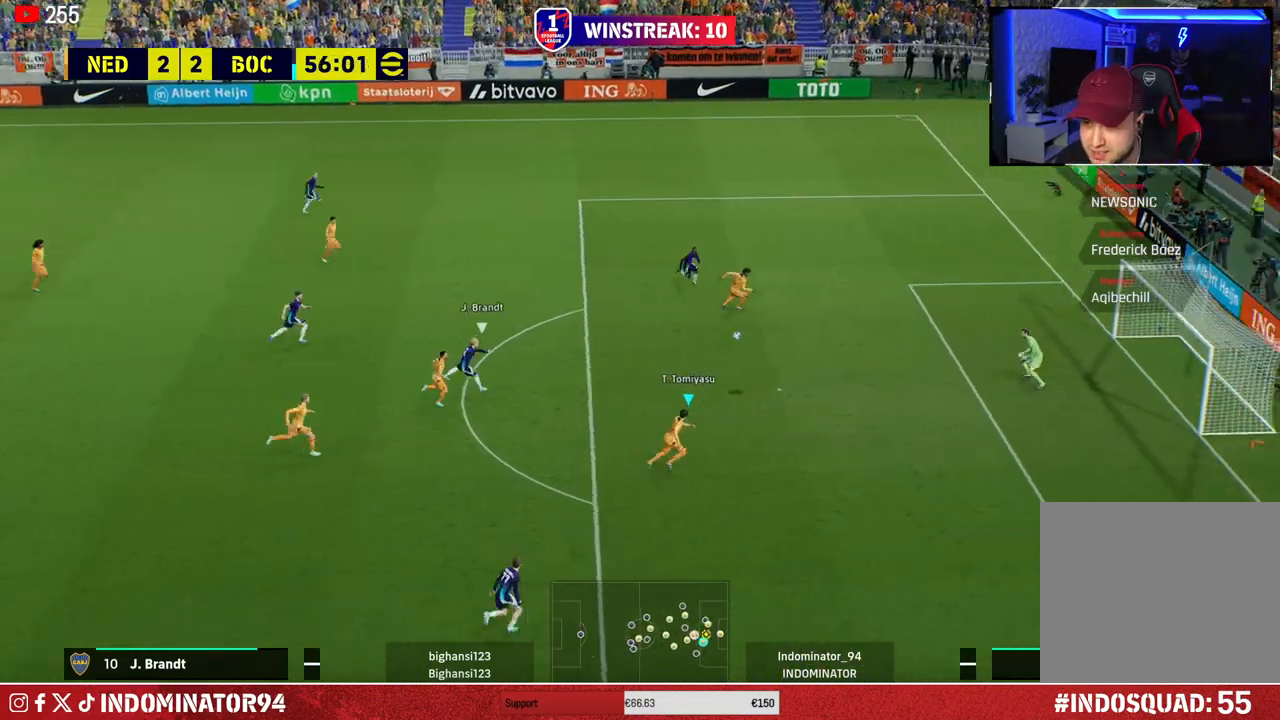
{"buttons": ["R1"], "left_stick": "up-right", "right_stick": "center", "events": []}
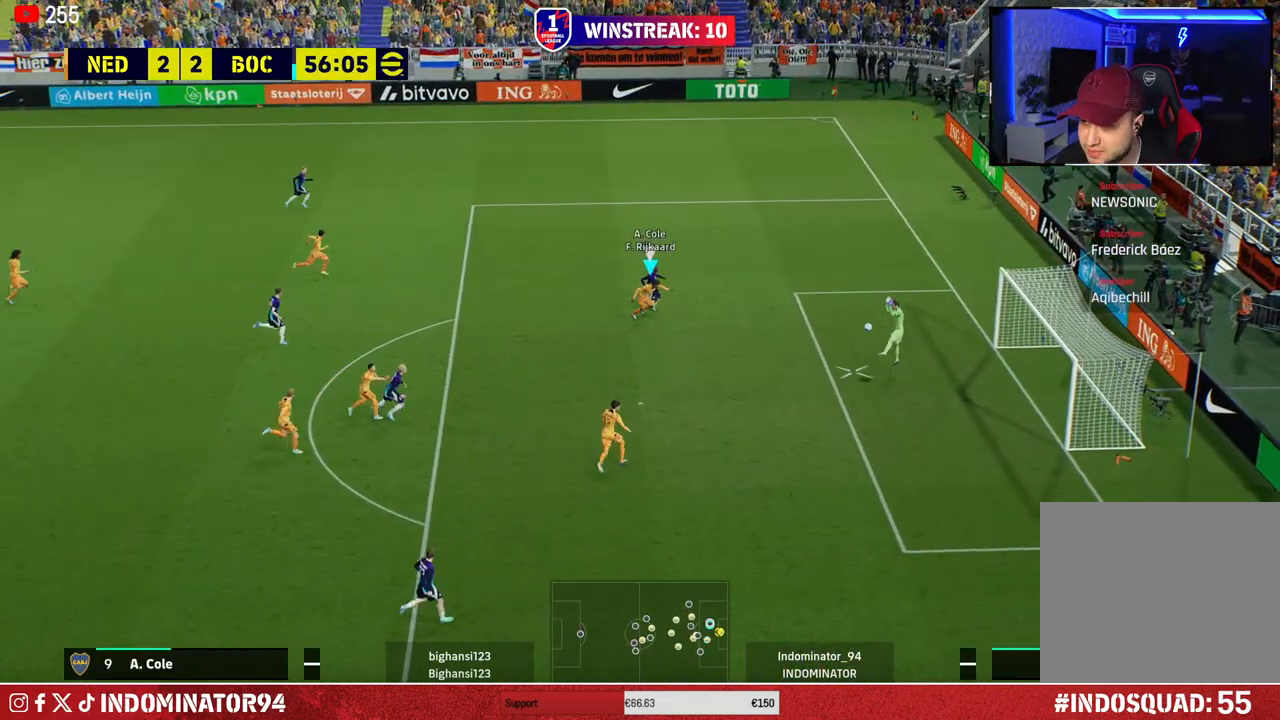
{"buttons": [], "left_stick": "left", "right_stick": "center", "events": [[133, "R1", "up"], [300, "left_stick", "up-left"], [367, "left_stick", "left"]]}
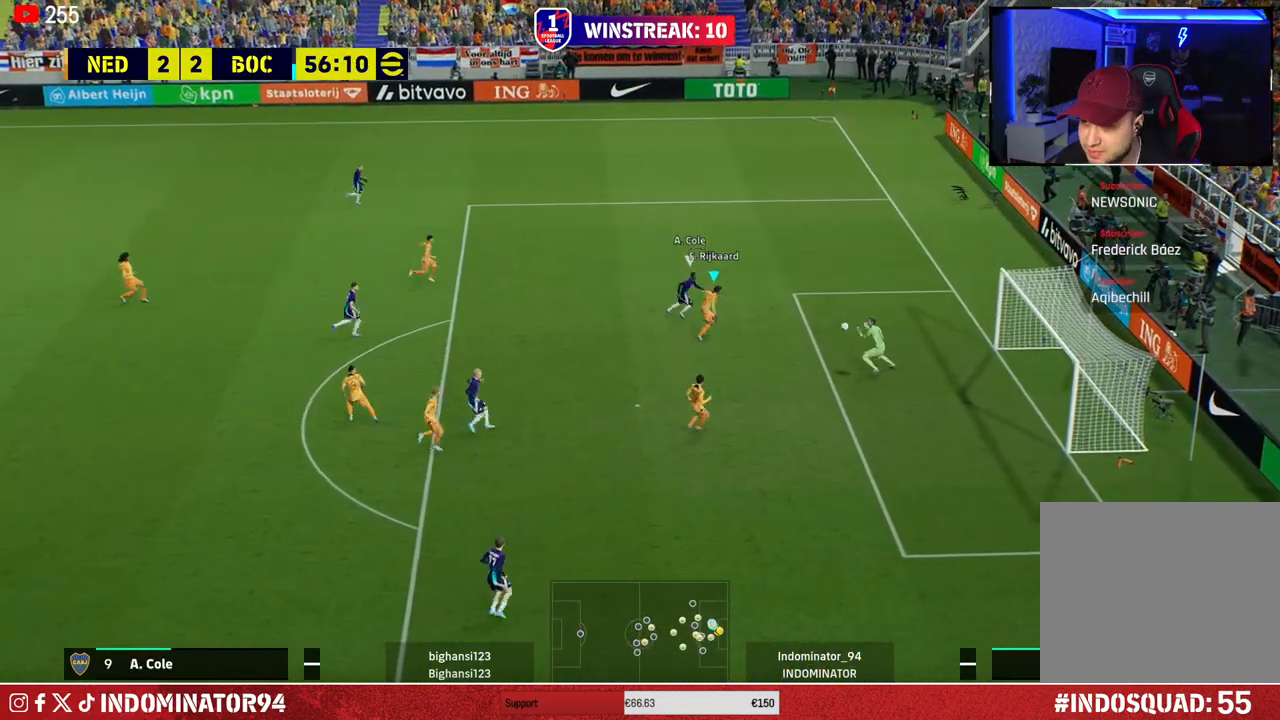
{"buttons": ["R1", "R2"], "left_stick": "left", "right_stick": "center", "events": [[217, "R1", "down"], [217, "R2", "down"]]}